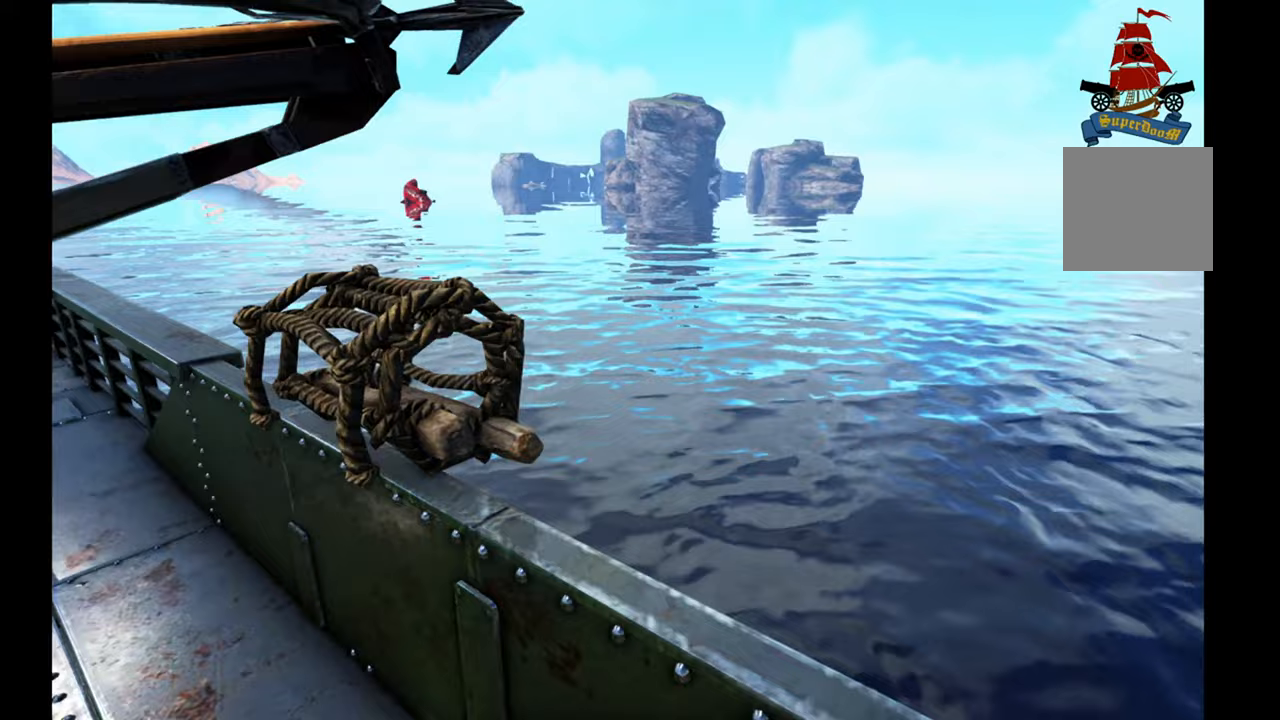
Gameplay with a controller (Xbox layout); each line is a JSON object with the inputs held at the frame after it. "events" lists button and stick changes between this image and that frame as [ms after this image, input, new state], when the widget could be followed in between.
{"buttons": [], "left_stick": "up", "right_stick": "center", "events": [[100, "left_stick", "center"], [283, "left_stick", "up"], [283, "right_stick", "center"]]}
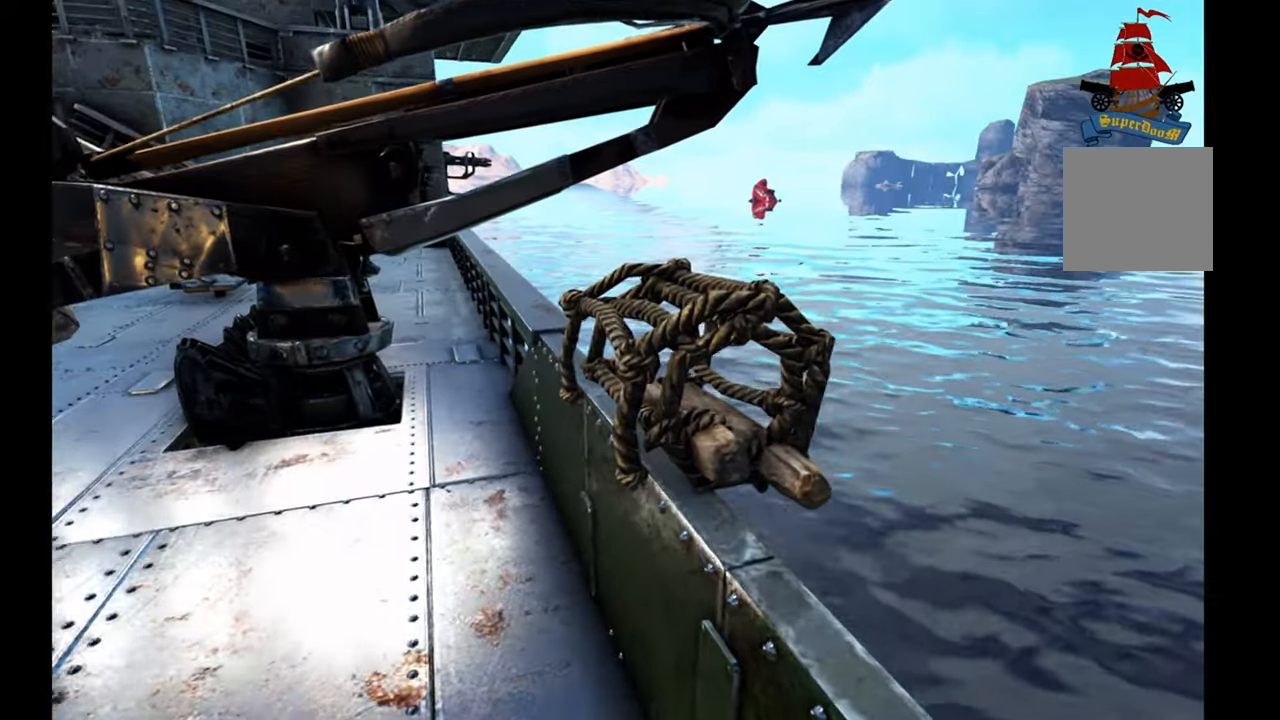
{"buttons": [], "left_stick": "center", "right_stick": "center", "events": [[117, "right_stick", "right"], [450, "right_stick", "center"], [467, "left_stick", "center"]]}
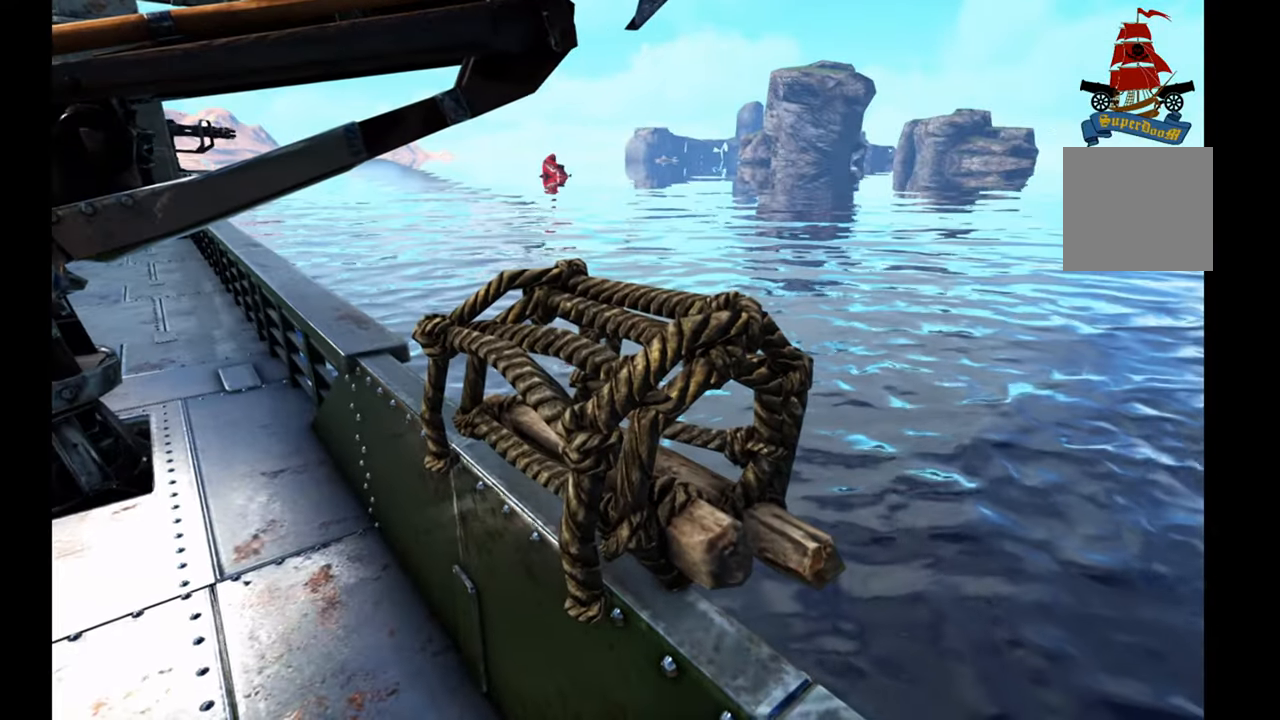
{"buttons": [], "left_stick": "center", "right_stick": "center", "events": []}
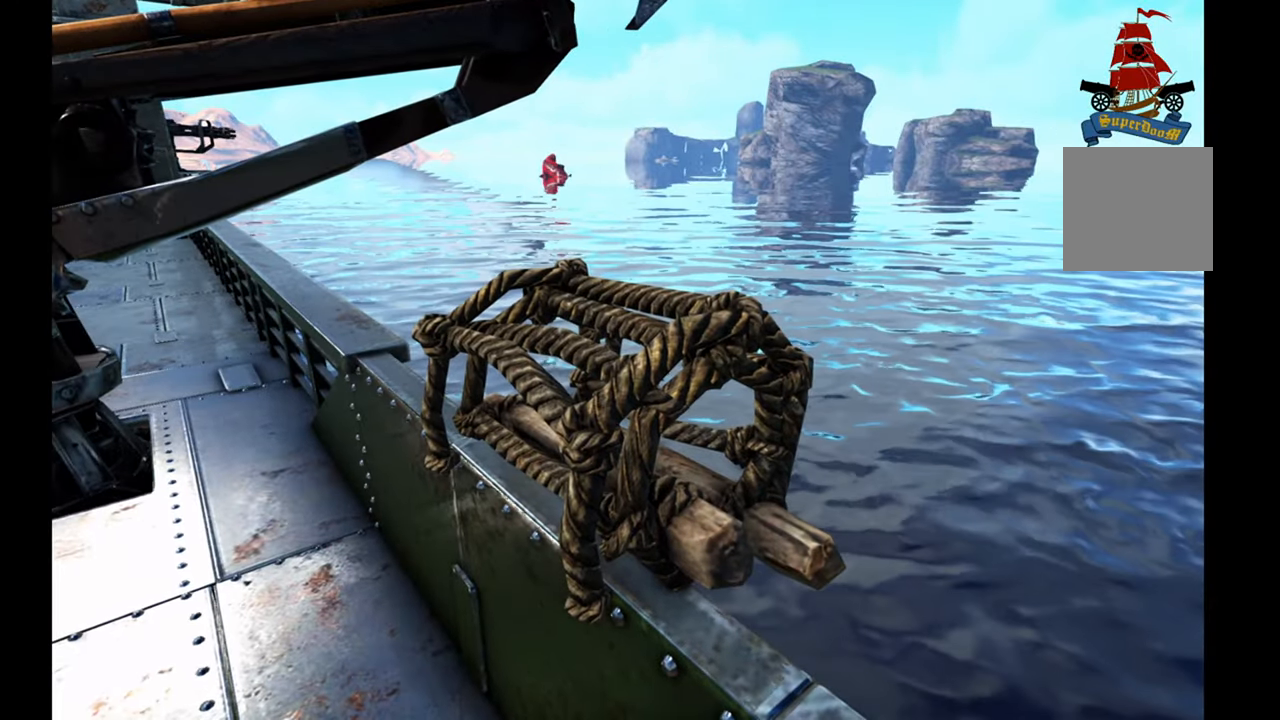
{"buttons": [], "left_stick": "left", "right_stick": "left", "events": [[500, "left_stick", "left"], [500, "right_stick", "left"]]}
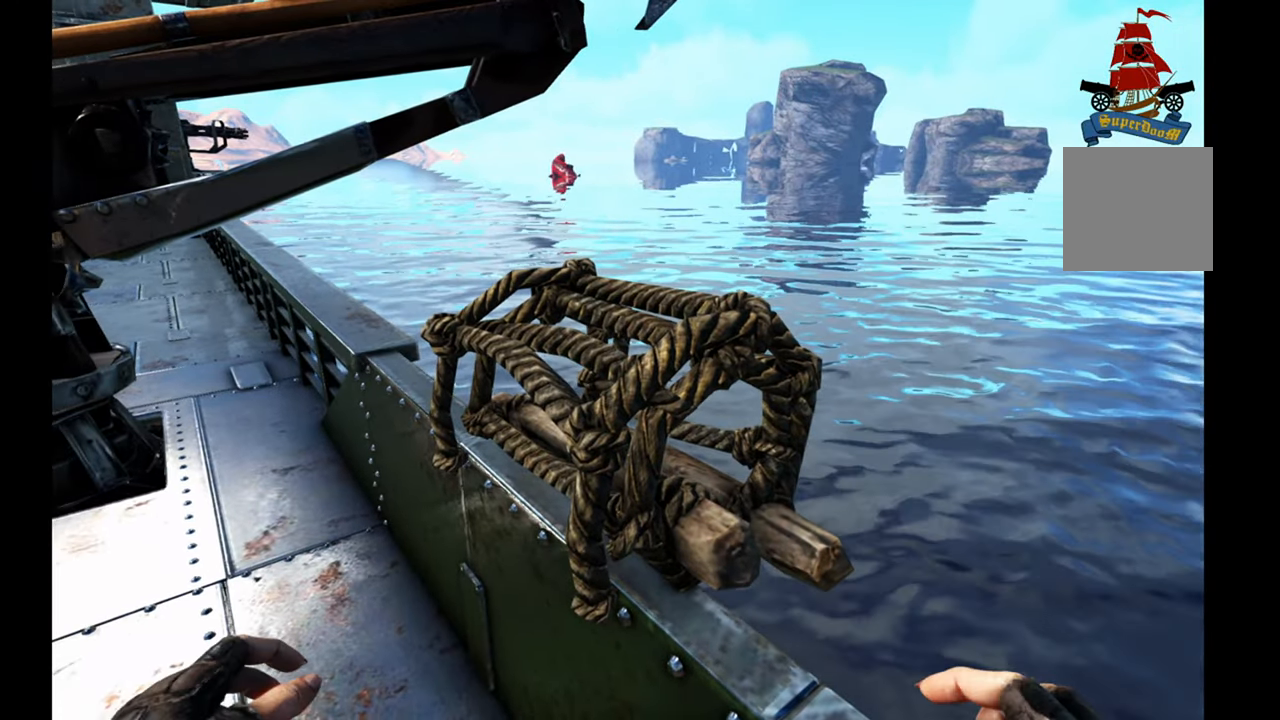
{"buttons": [], "left_stick": "up", "right_stick": "left", "events": [[333, "left_stick", "up-left"], [467, "left_stick", "up"]]}
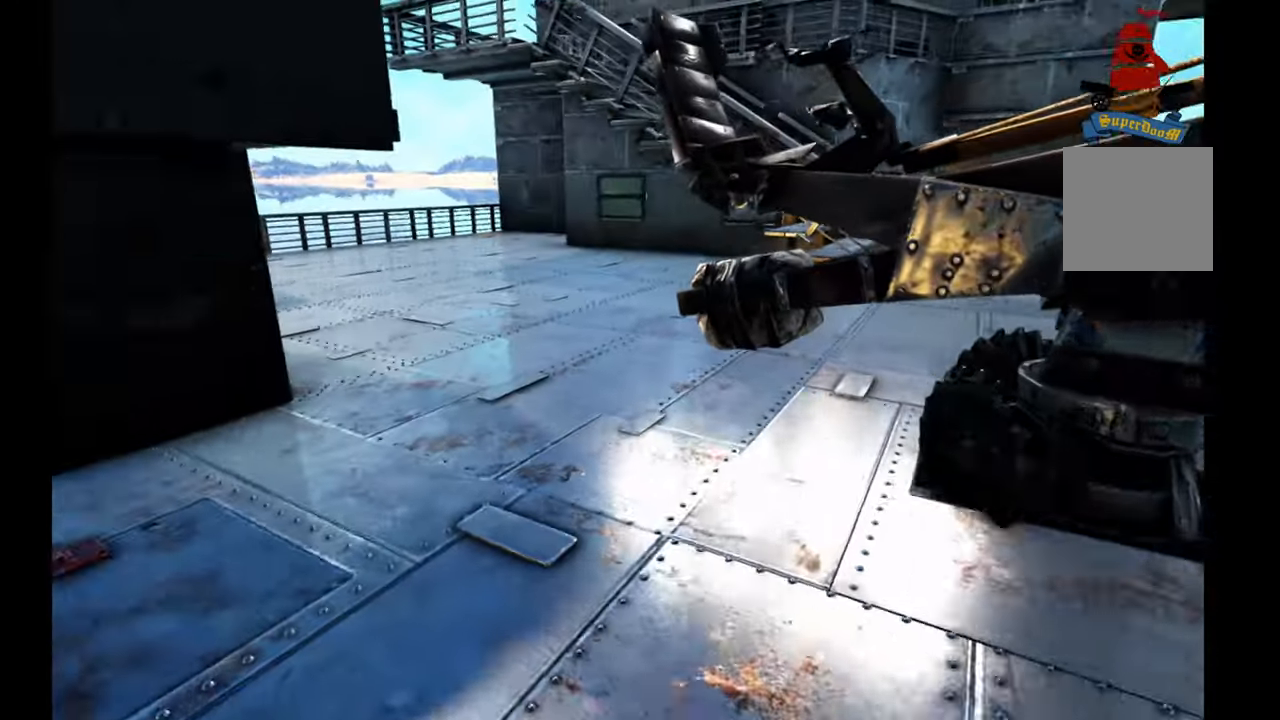
{"buttons": [], "left_stick": "up", "right_stick": "center", "events": [[133, "right_stick", "center"]]}
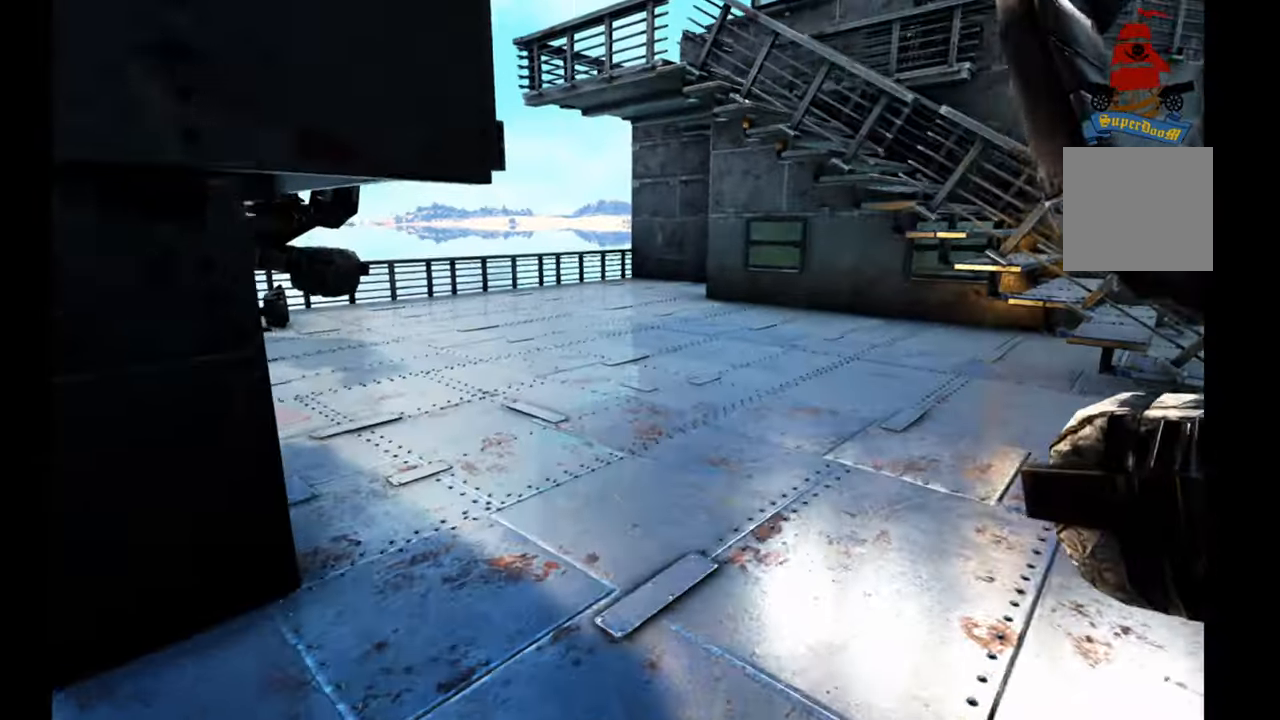
{"buttons": [], "left_stick": "up-right", "right_stick": "left", "events": [[217, "right_stick", "up-left"], [267, "left_stick", "up-right"], [317, "right_stick", "left"]]}
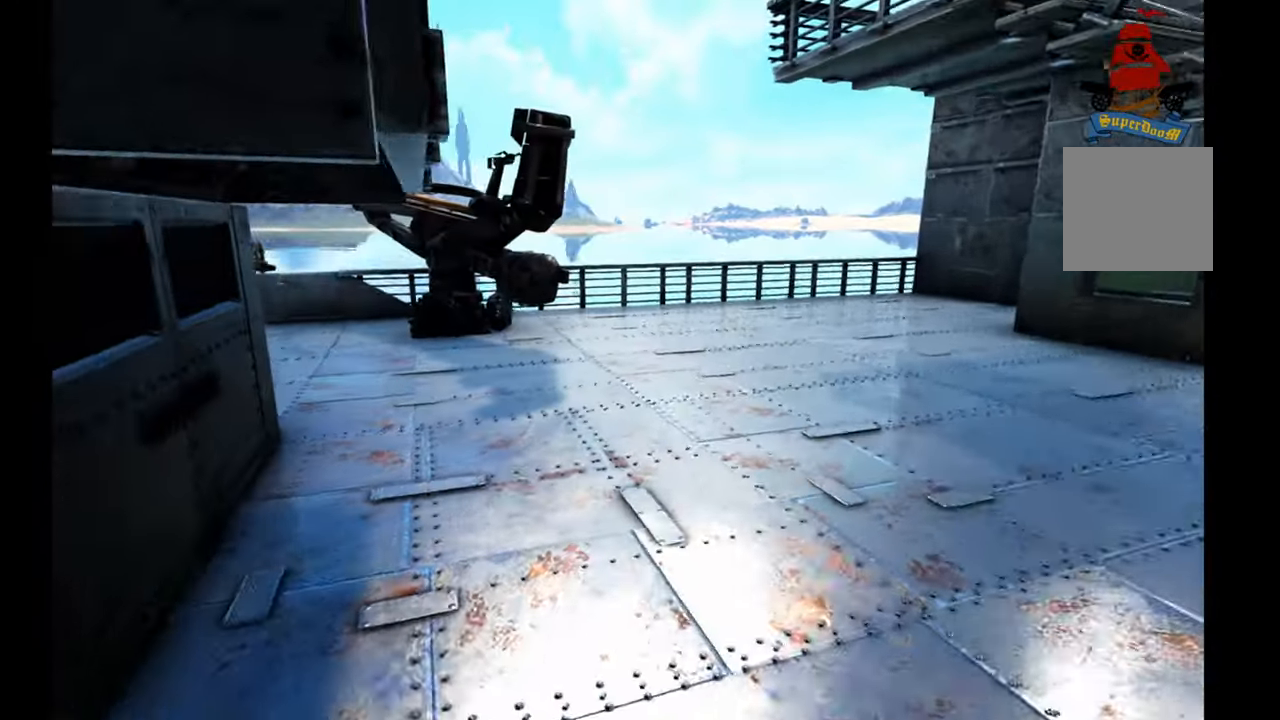
{"buttons": [], "left_stick": "up-right", "right_stick": "left", "events": []}
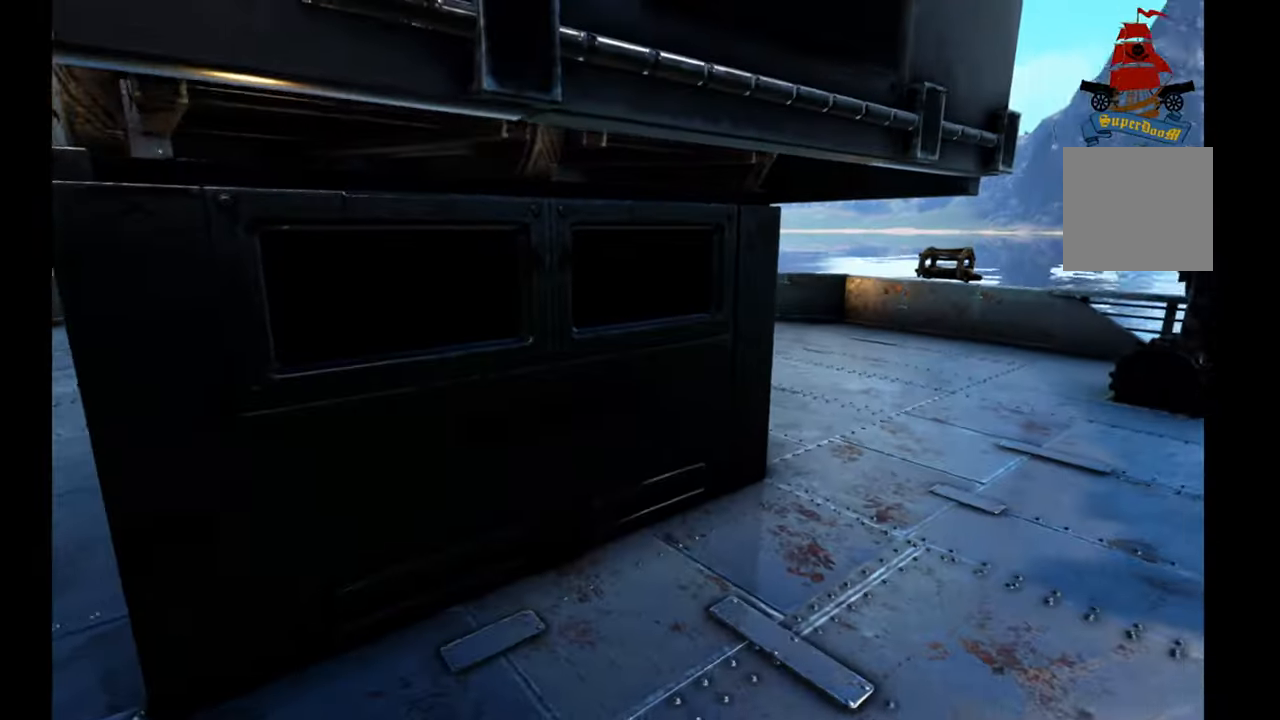
{"buttons": [], "left_stick": "center", "right_stick": "up-left", "events": [[17, "left_stick", "right"], [67, "right_stick", "up-left"], [317, "right_stick", "center"], [367, "left_stick", "center"], [500, "right_stick", "up-left"]]}
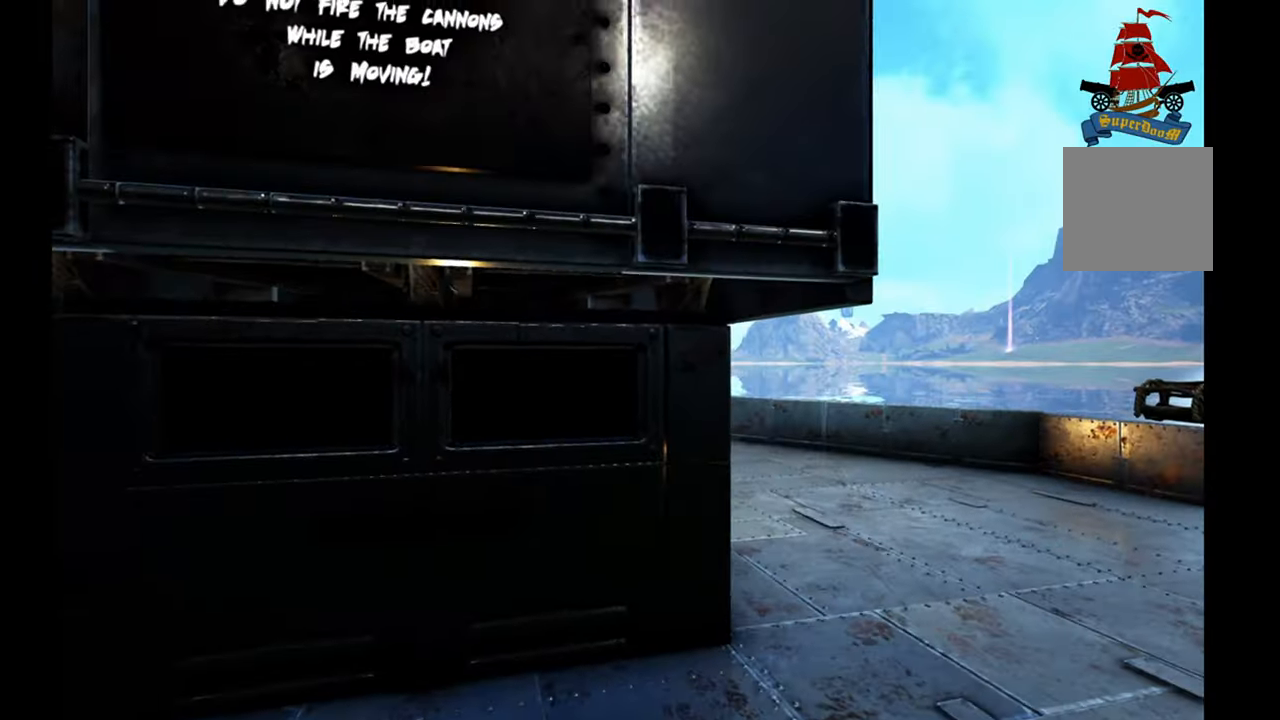
{"buttons": [], "left_stick": "center", "right_stick": "center", "events": [[183, "left_stick", "down"], [383, "right_stick", "center"], [467, "left_stick", "center"]]}
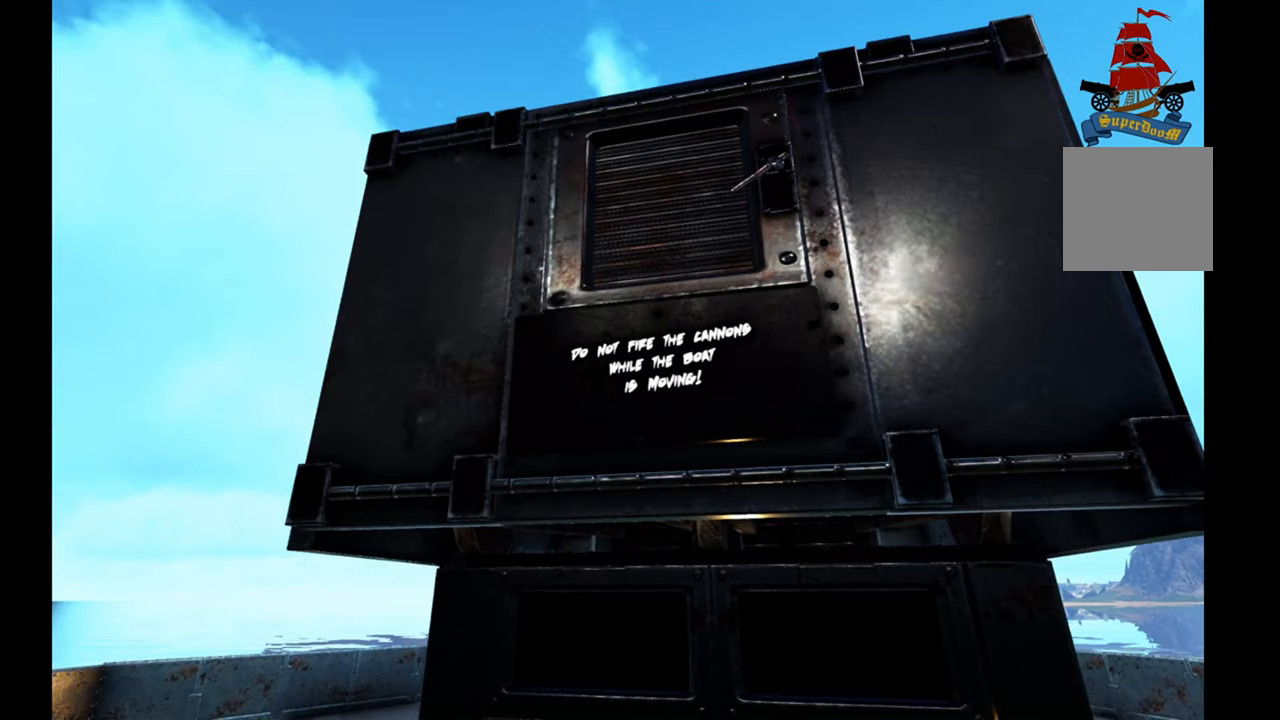
{"buttons": [], "left_stick": "up", "right_stick": "down-right", "events": [[117, "right_stick", "down-right"], [350, "left_stick", "up"]]}
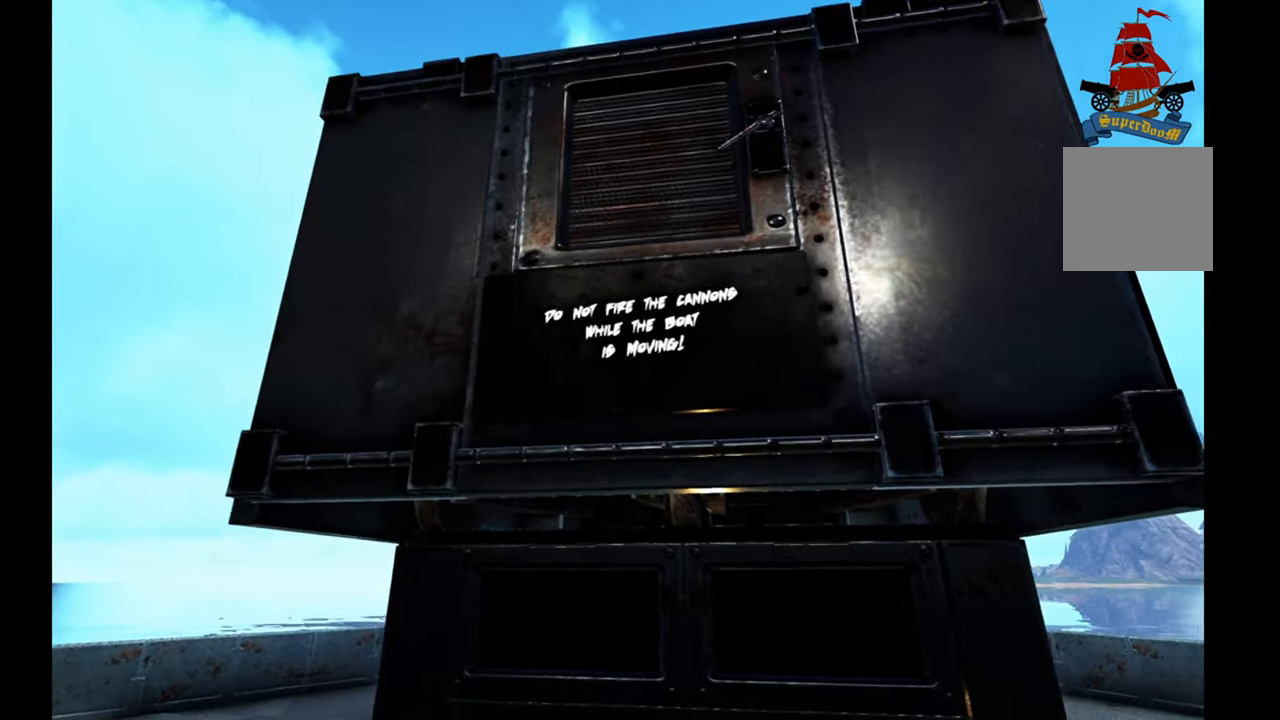
{"buttons": [], "left_stick": "center", "right_stick": "center", "events": [[367, "left_stick", "center"], [367, "right_stick", "up-right"], [500, "right_stick", "center"]]}
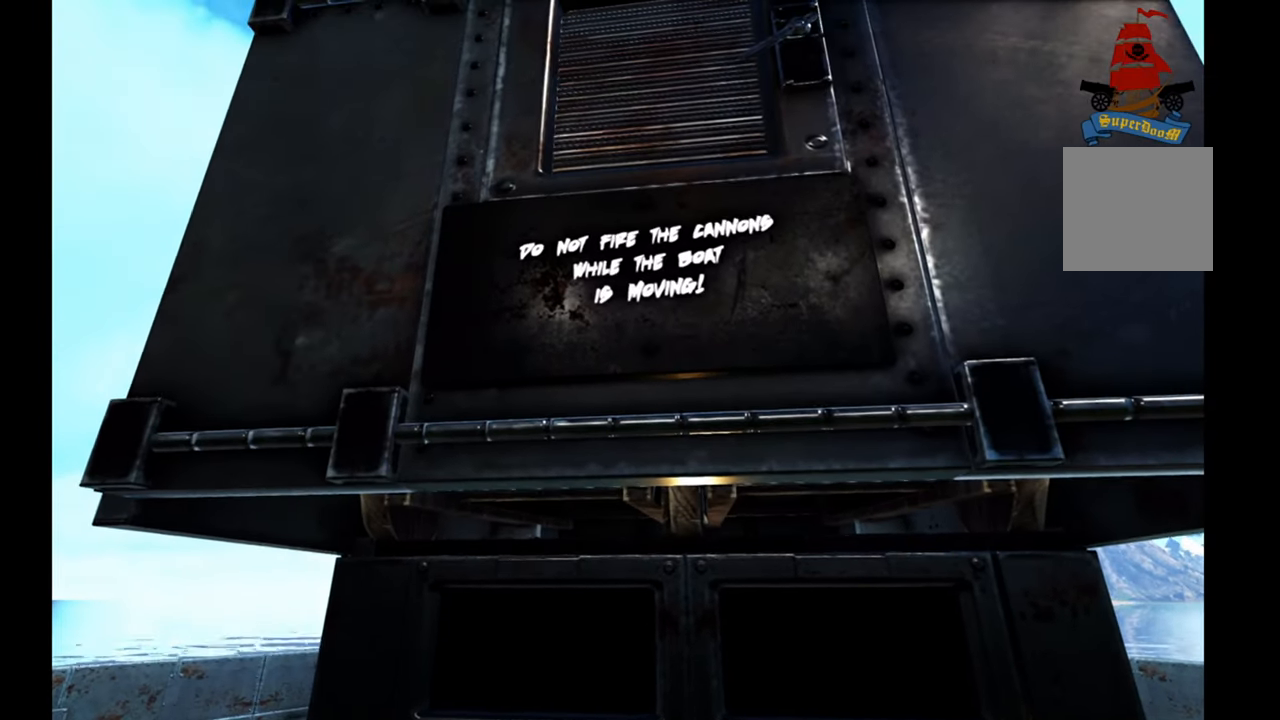
{"buttons": [], "left_stick": "center", "right_stick": "center", "events": []}
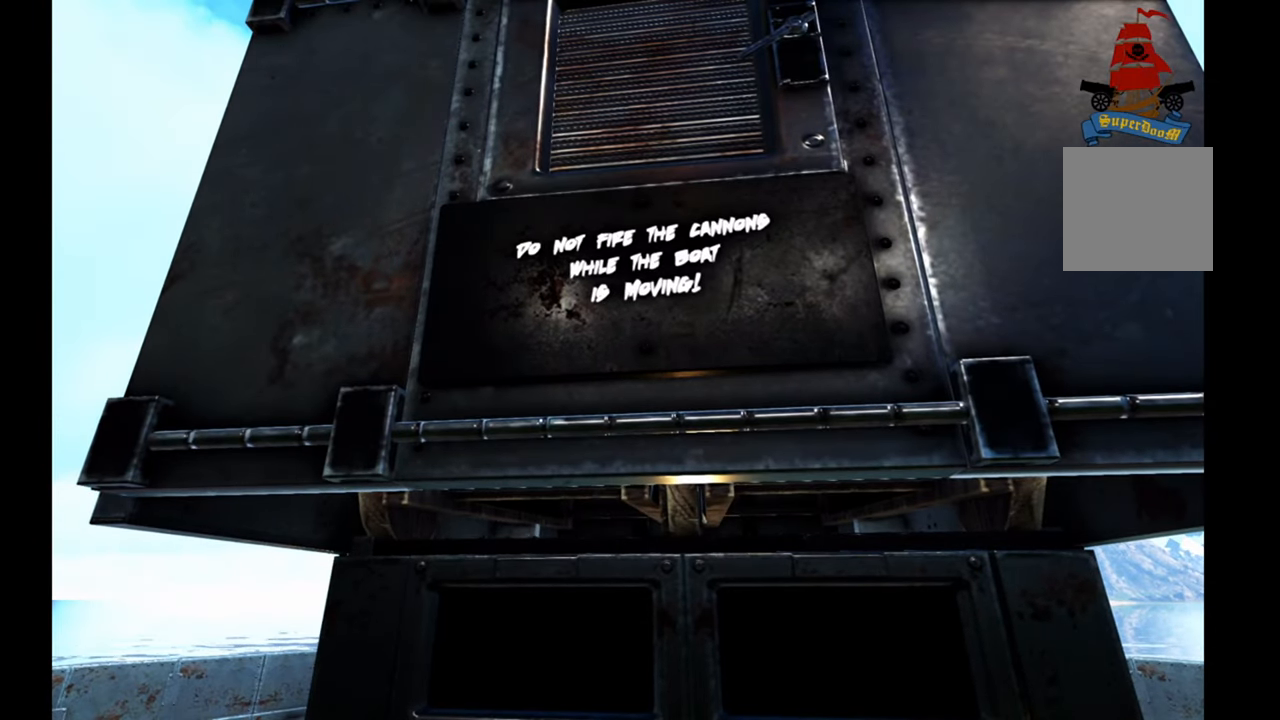
{"buttons": [], "left_stick": "center", "right_stick": "center", "events": []}
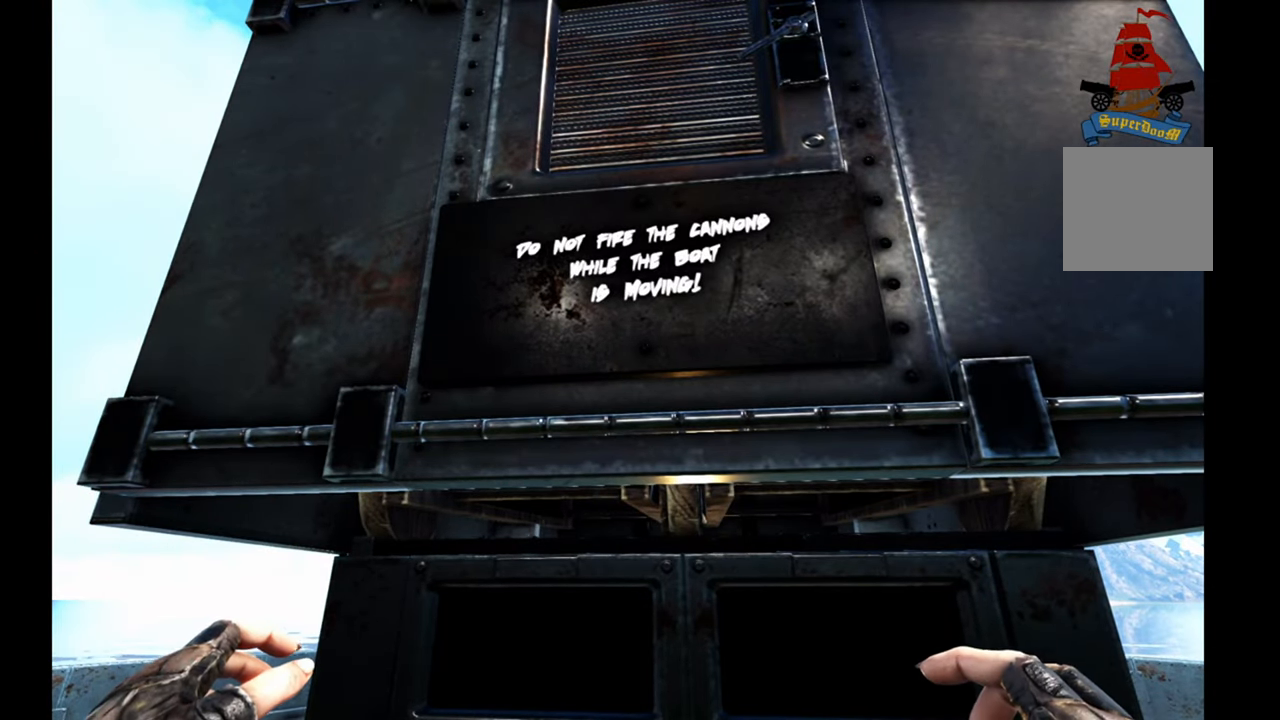
{"buttons": [], "left_stick": "center", "right_stick": "center", "events": []}
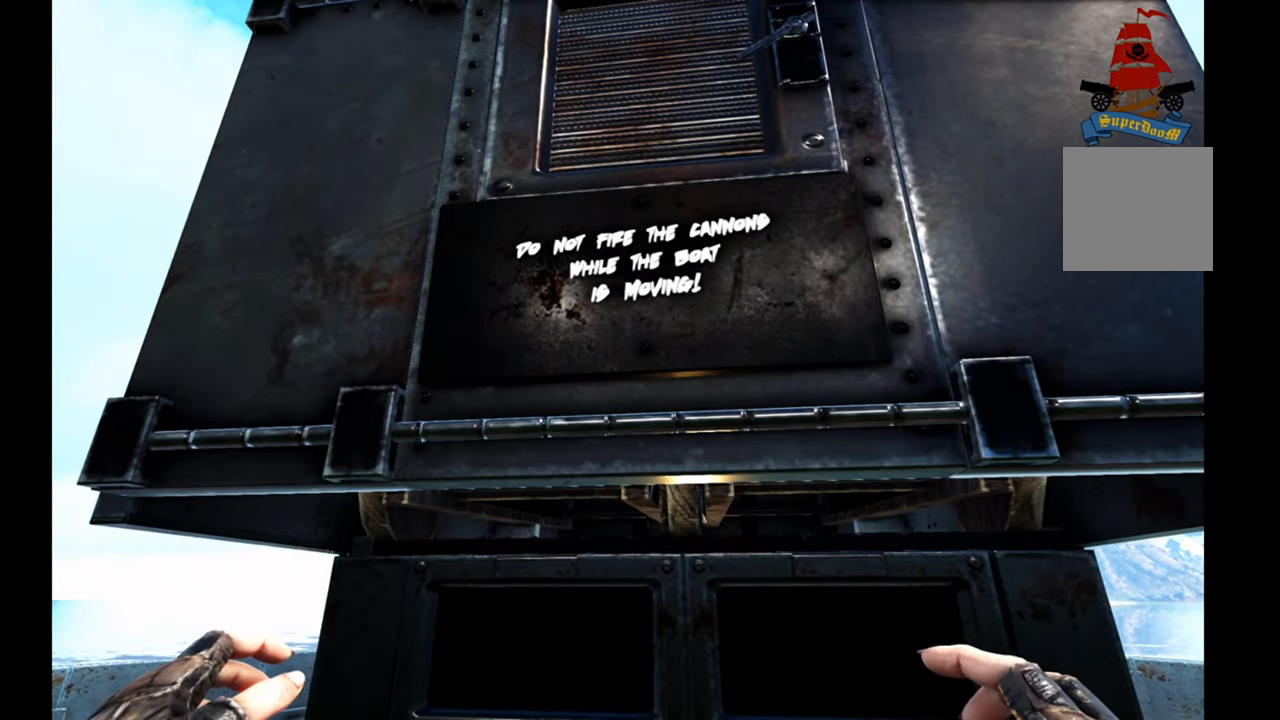
{"buttons": [], "left_stick": "center", "right_stick": "center", "events": []}
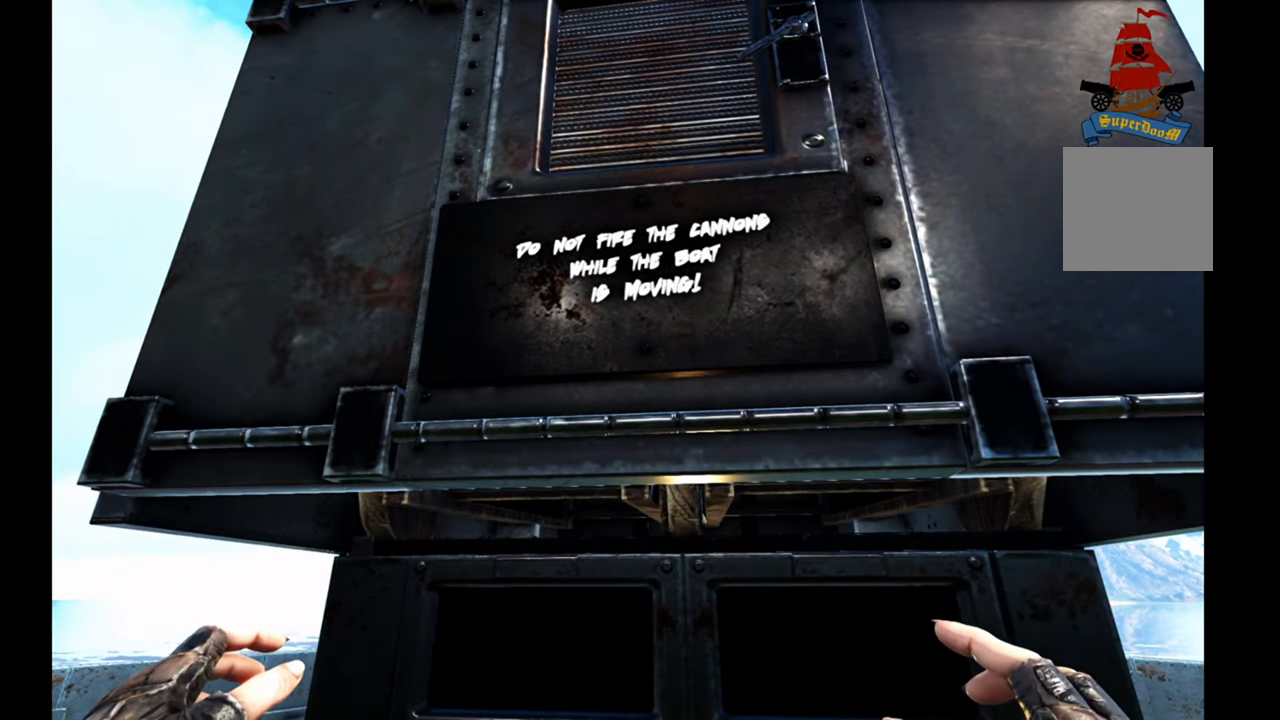
{"buttons": [], "left_stick": "up", "right_stick": "center", "events": [[417, "left_stick", "up"]]}
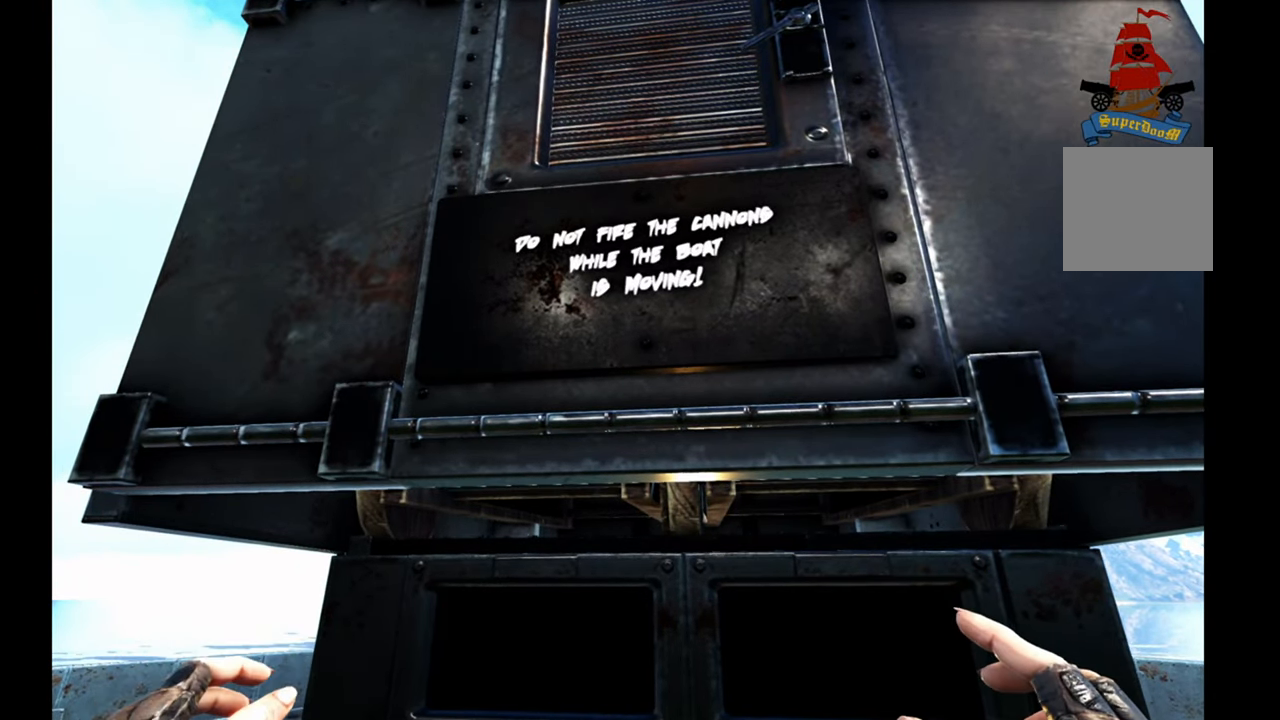
{"buttons": [], "left_stick": "up", "right_stick": "up", "events": [[367, "right_stick", "up"]]}
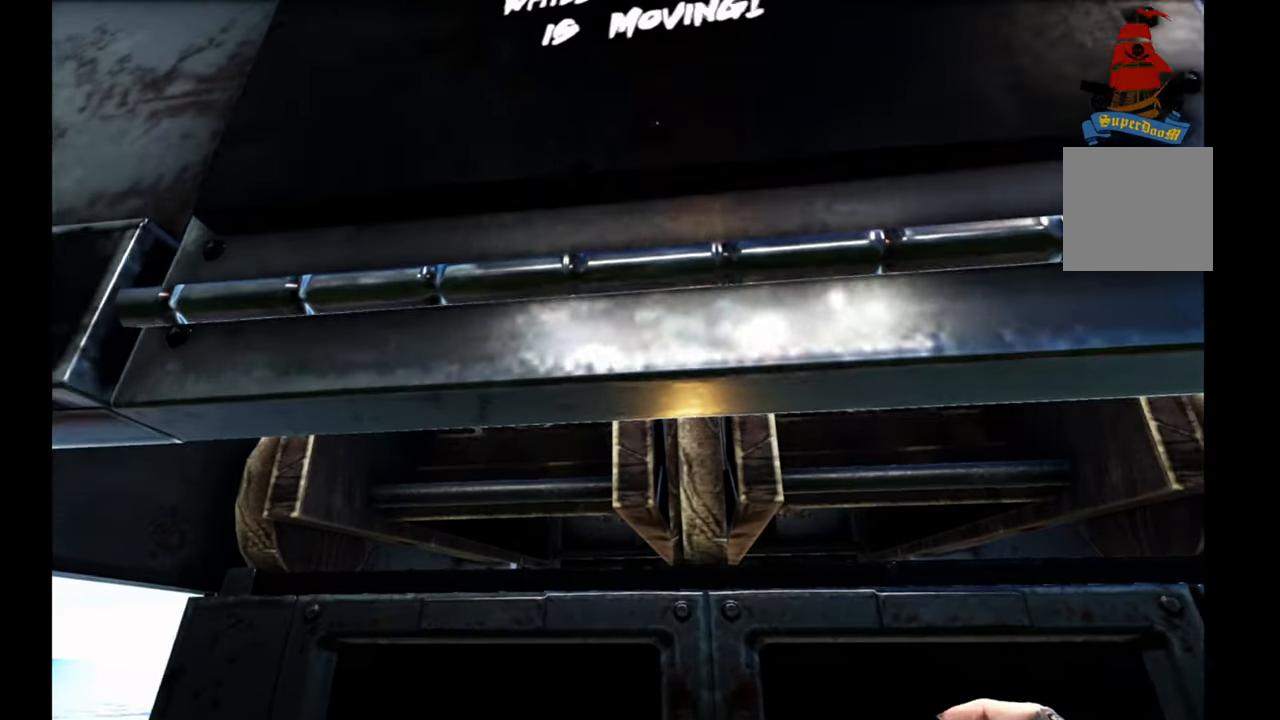
{"buttons": ["SELECT"], "left_stick": "center", "right_stick": "center", "events": [[183, "right_stick", "center"], [200, "left_stick", "center"], [467, "SELECT", "down"]]}
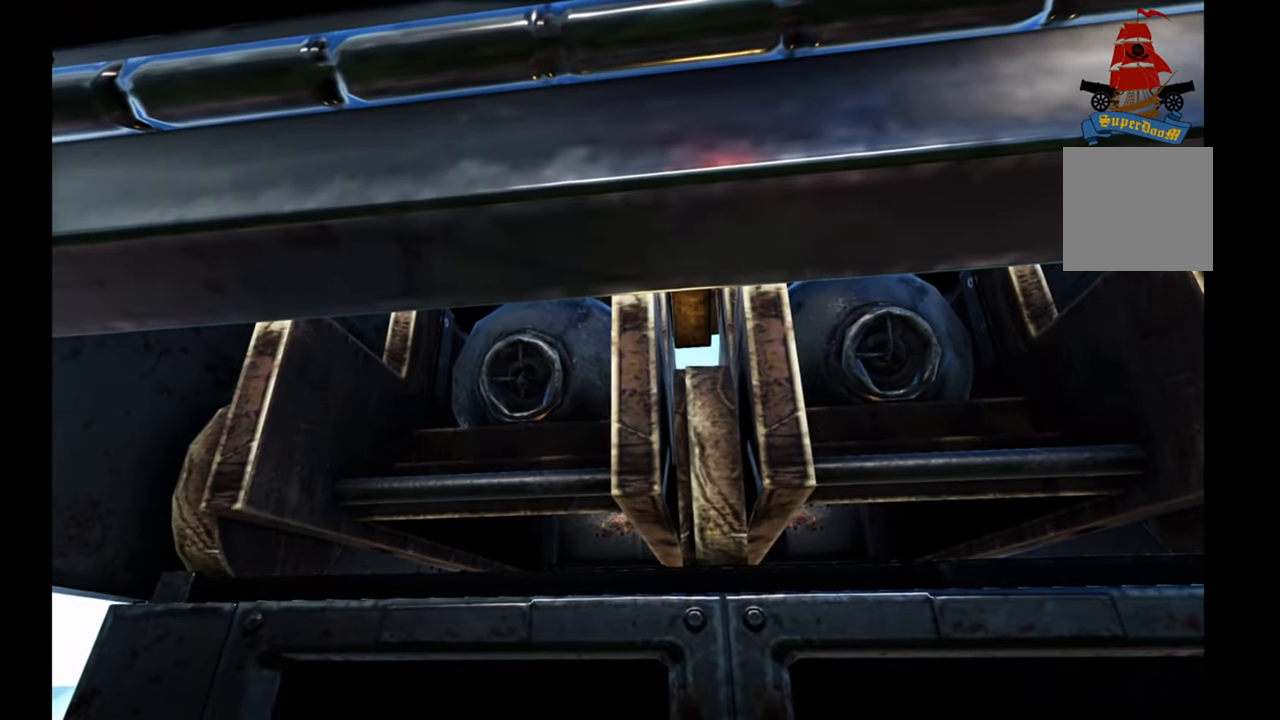
{"buttons": ["SELECT"], "left_stick": "center", "right_stick": "left", "events": [[267, "right_stick", "left"]]}
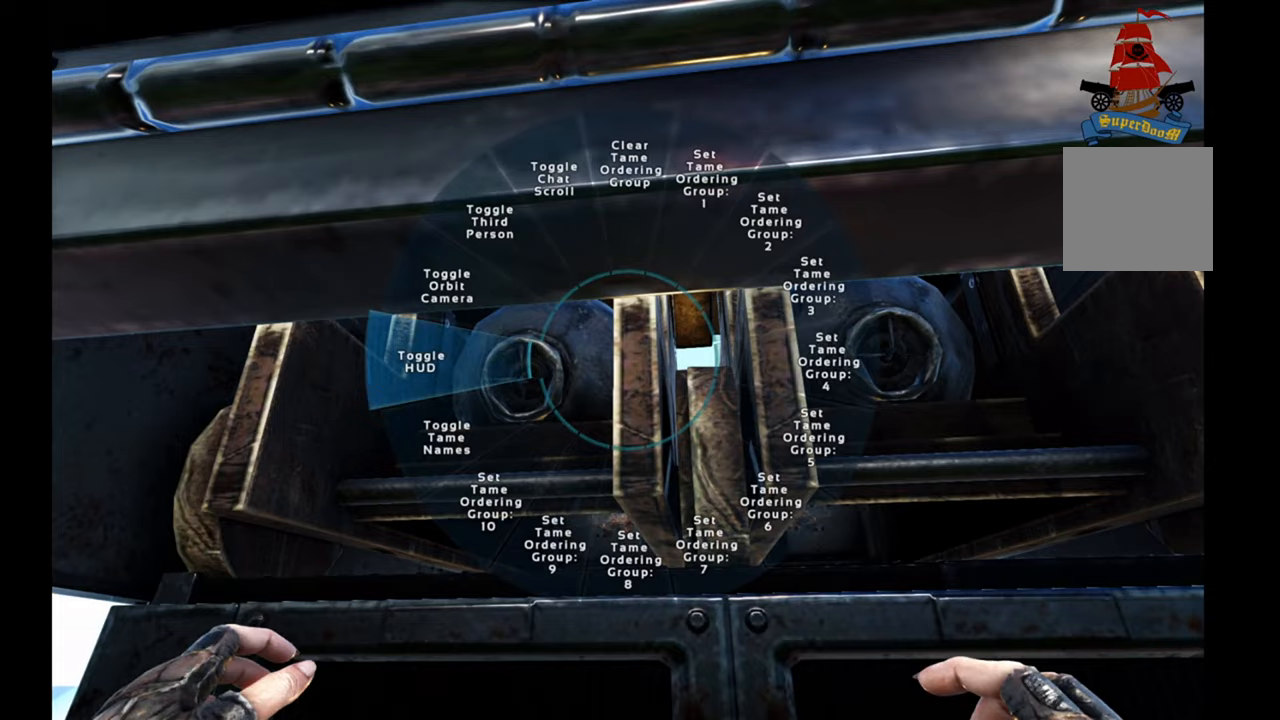
{"buttons": [], "left_stick": "up-left", "right_stick": "center", "events": [[83, "right_stick", "center"], [100, "SELECT", "up"], [383, "left_stick", "up-left"]]}
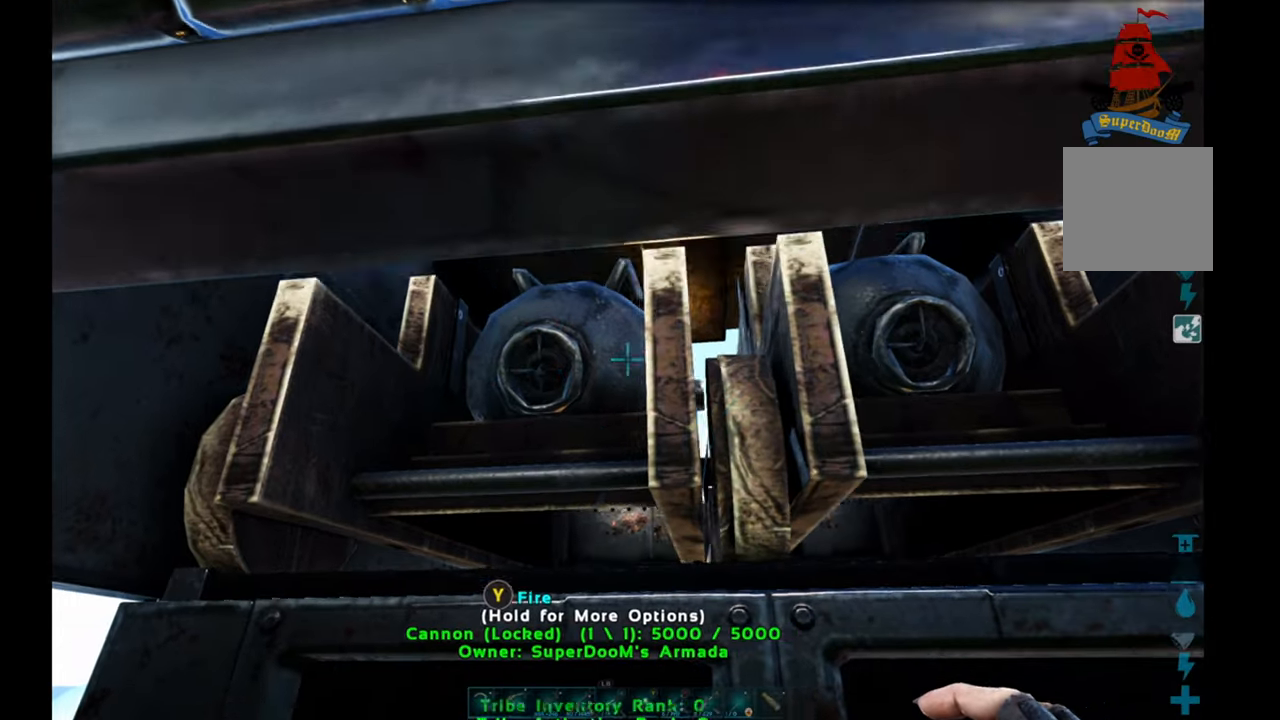
{"buttons": [], "left_stick": "center", "right_stick": "center", "events": [[200, "left_stick", "center"]]}
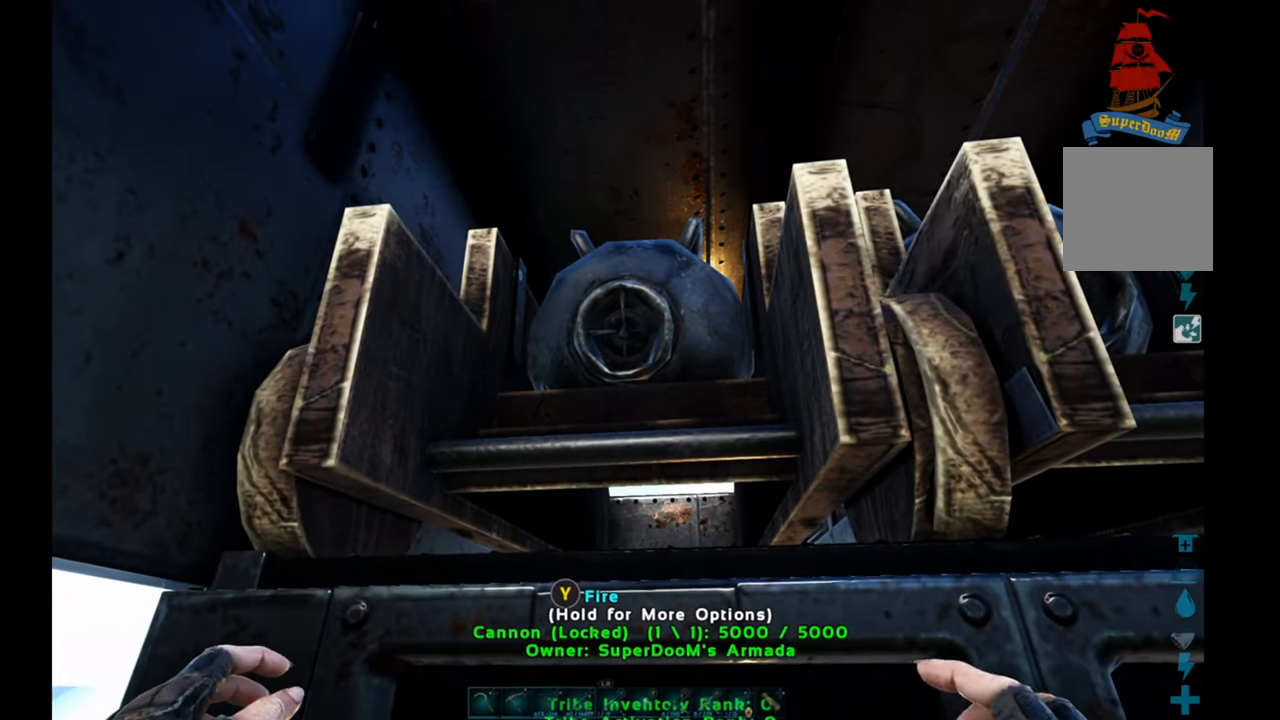
{"buttons": [], "left_stick": "up-right", "right_stick": "right", "events": [[333, "right_stick", "right"], [350, "left_stick", "up-right"]]}
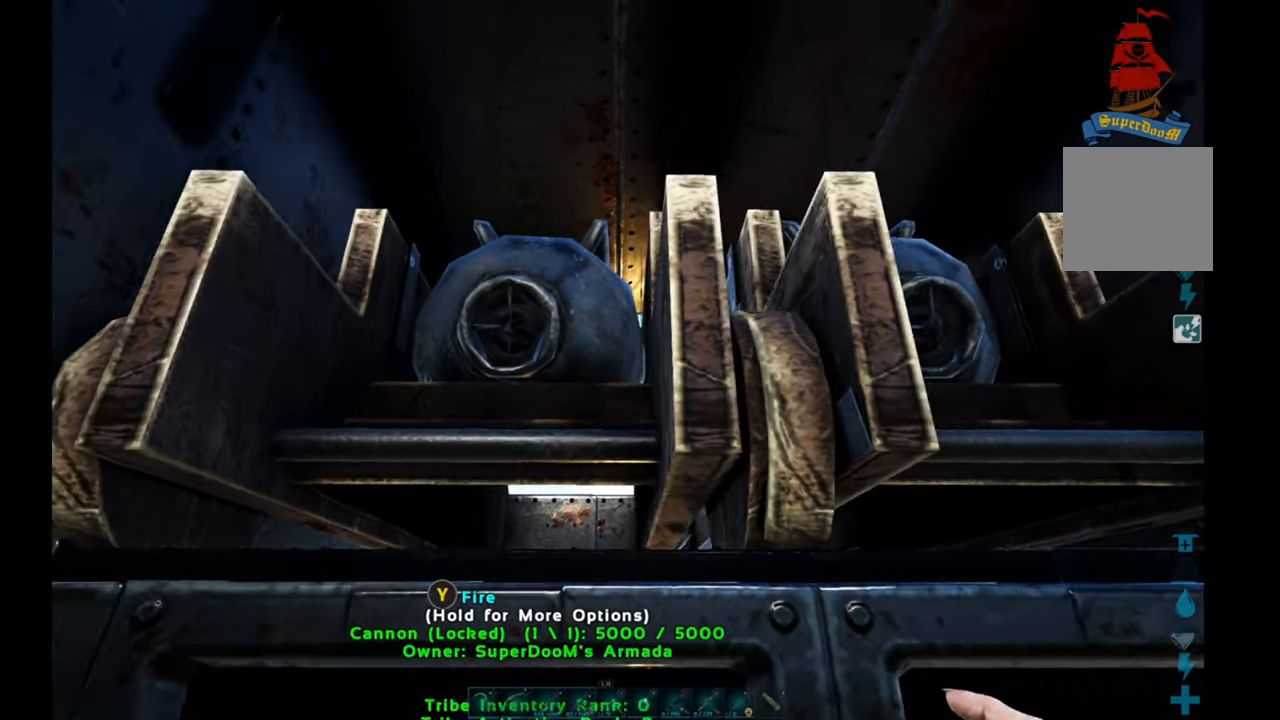
{"buttons": [], "left_stick": "center", "right_stick": "center", "events": [[17, "right_stick", "center"], [250, "left_stick", "center"]]}
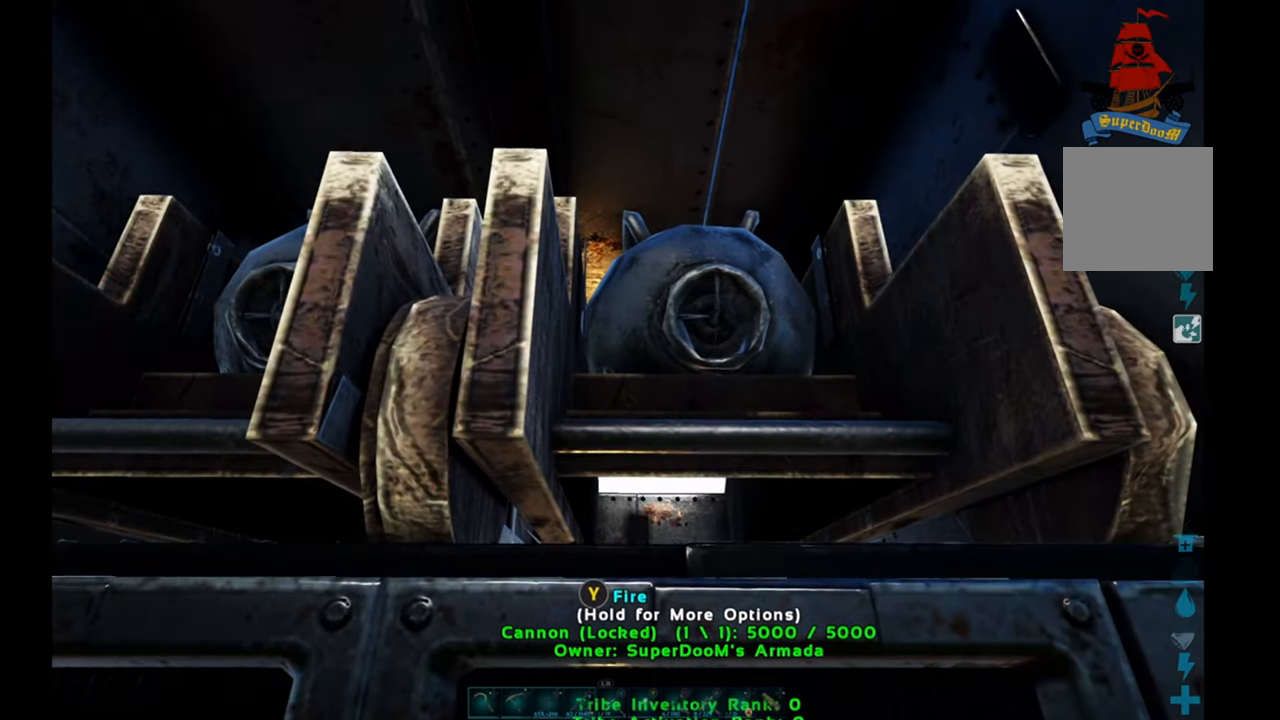
{"buttons": [], "left_stick": "left", "right_stick": "center", "events": [[17, "Y", "down"], [133, "Y", "up"], [167, "left_stick", "left"]]}
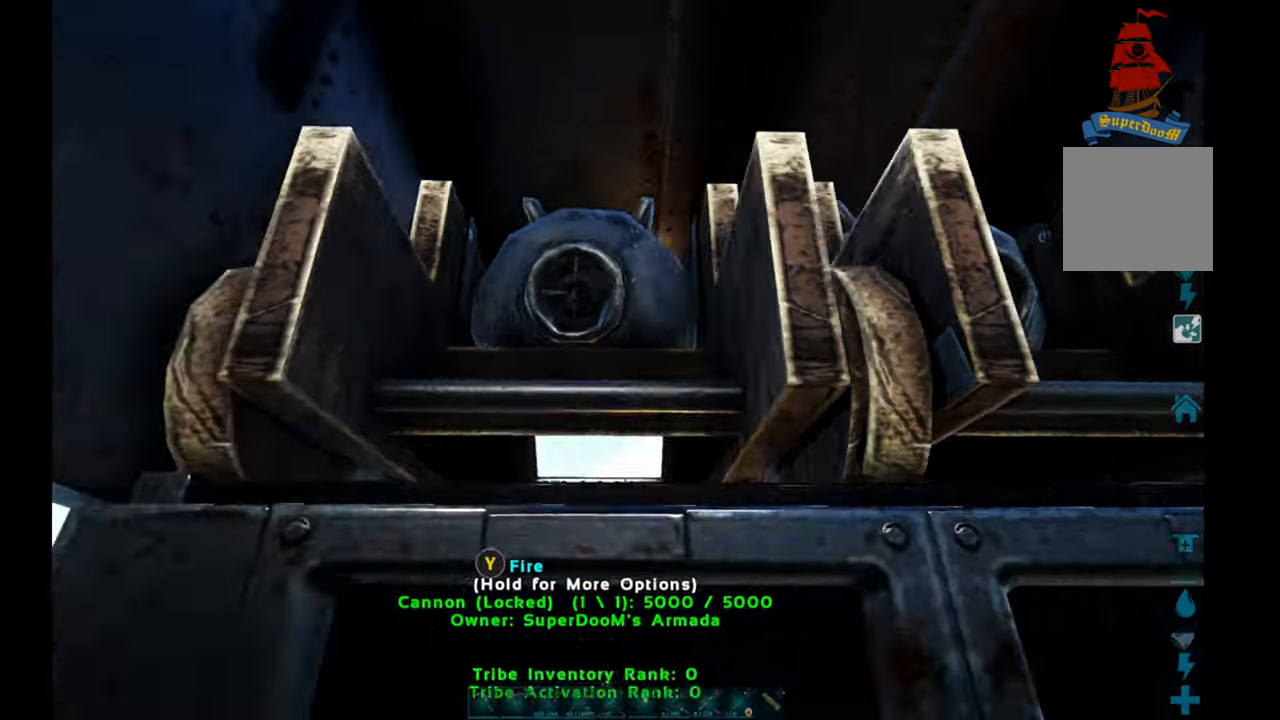
{"buttons": [], "left_stick": "center", "right_stick": "center", "events": [[117, "left_stick", "center"], [150, "Y", "down"], [250, "Y", "up"], [350, "left_stick", "right"], [450, "left_stick", "center"]]}
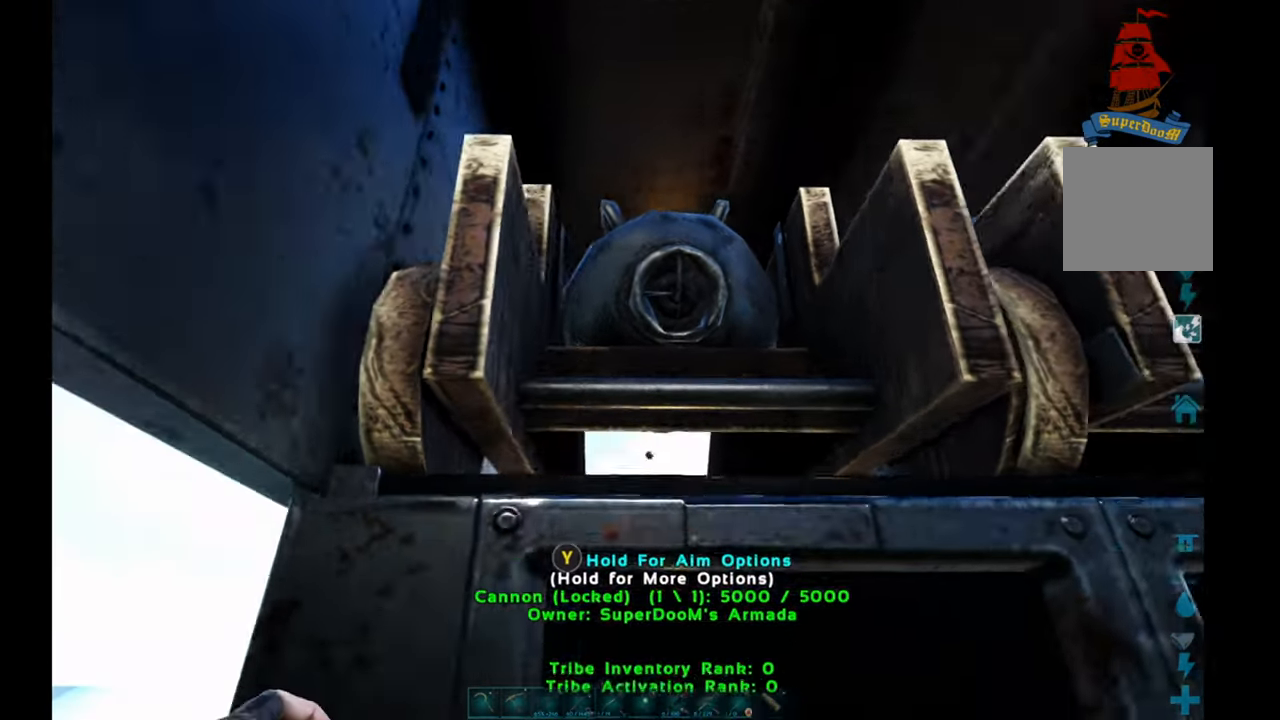
{"buttons": [], "left_stick": "right", "right_stick": "down-left", "events": [[17, "left_stick", "right"], [83, "right_stick", "down-right"], [333, "right_stick", "down"], [500, "right_stick", "down-left"]]}
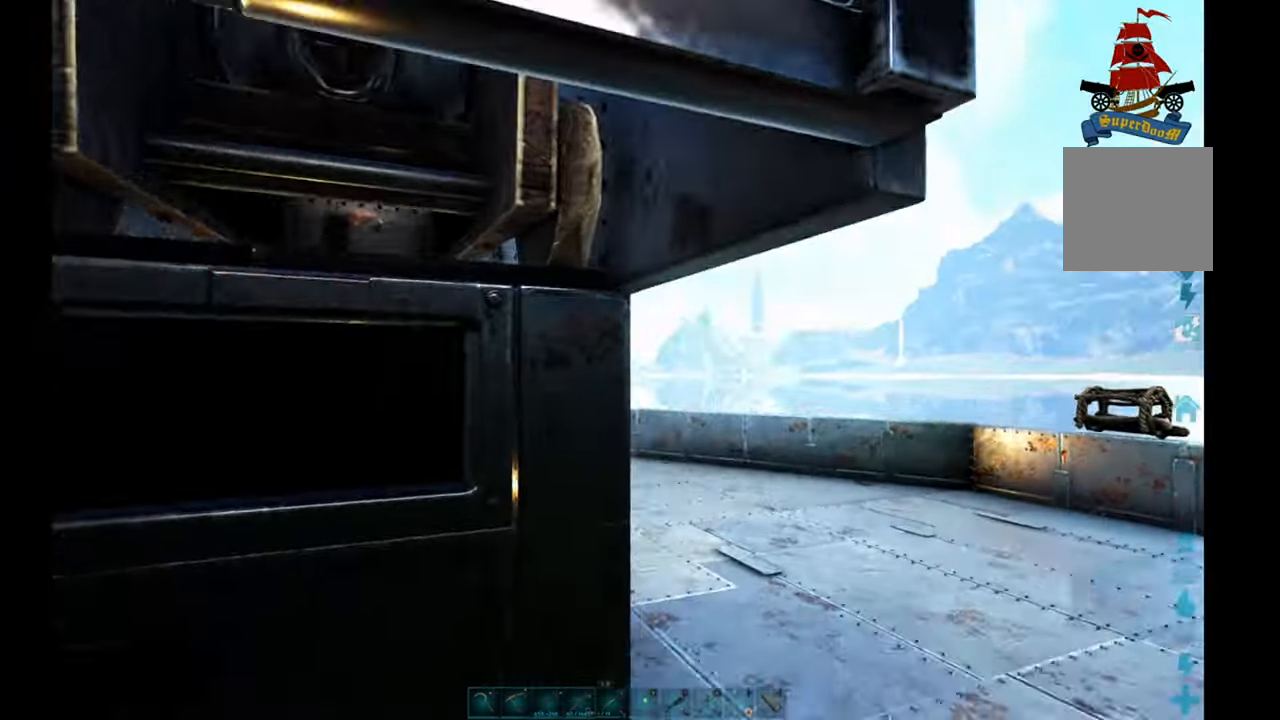
{"buttons": [], "left_stick": "up-right", "right_stick": "up-left", "events": [[133, "right_stick", "left"], [217, "left_stick", "up-right"], [467, "right_stick", "up-left"]]}
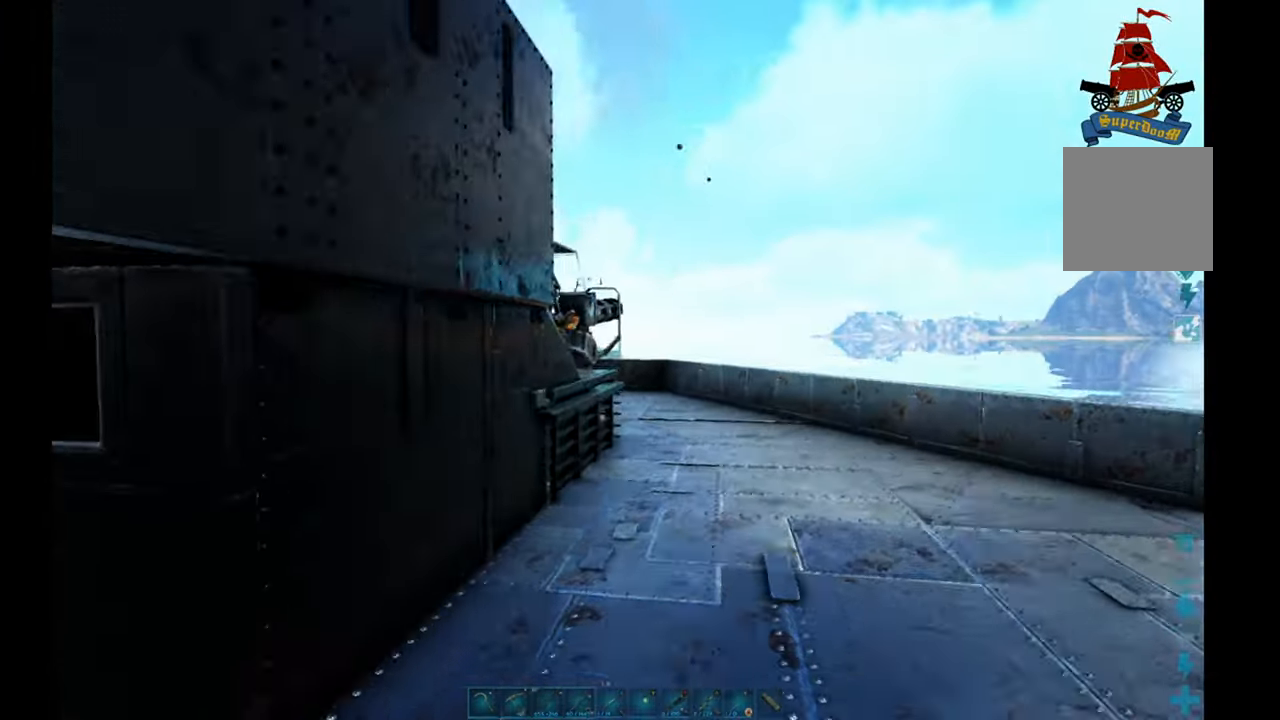
{"buttons": [], "left_stick": "up-right", "right_stick": "center", "events": [[183, "right_stick", "center"]]}